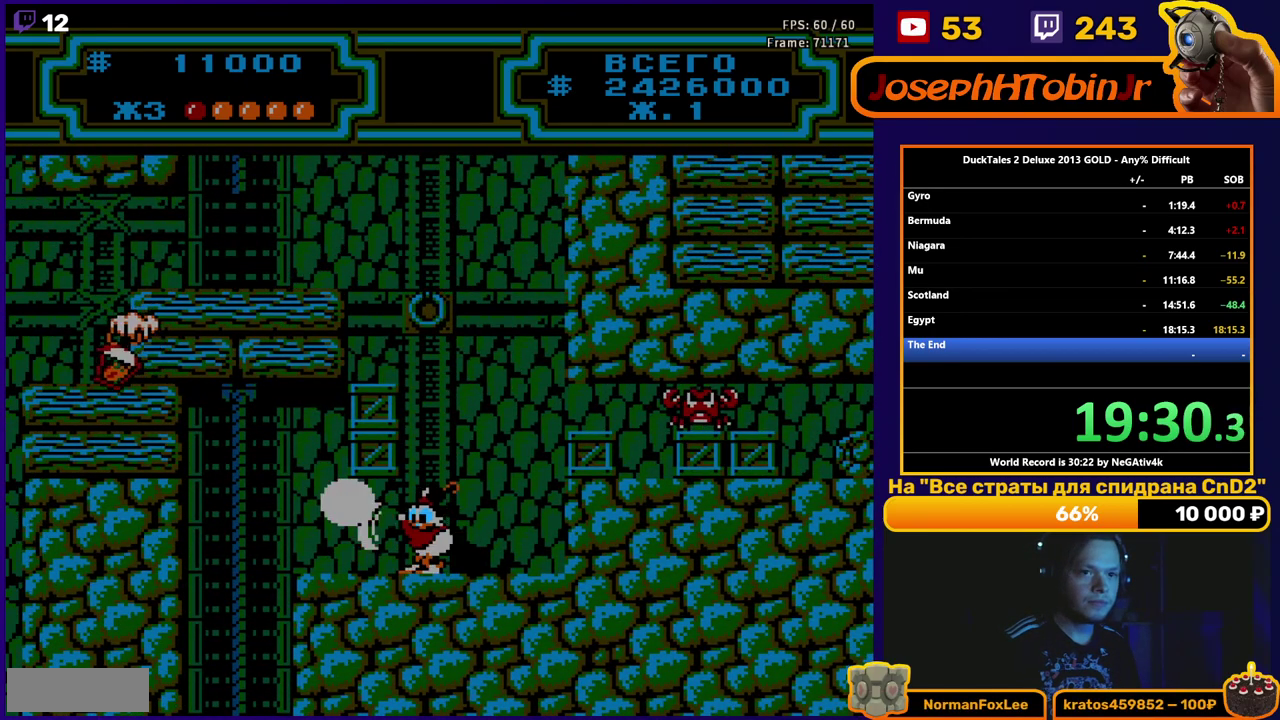
Gameplay with a controller (Nintendo layout); each line is a JSON object with the inputs held at the frame after it. "events" lists button and stick changes between this image and that frame as [ms after this image, input, new state], when the widget could be followed in between. Not read: L3 R3.
{"buttons": ["DPAD_LEFT"], "events": []}
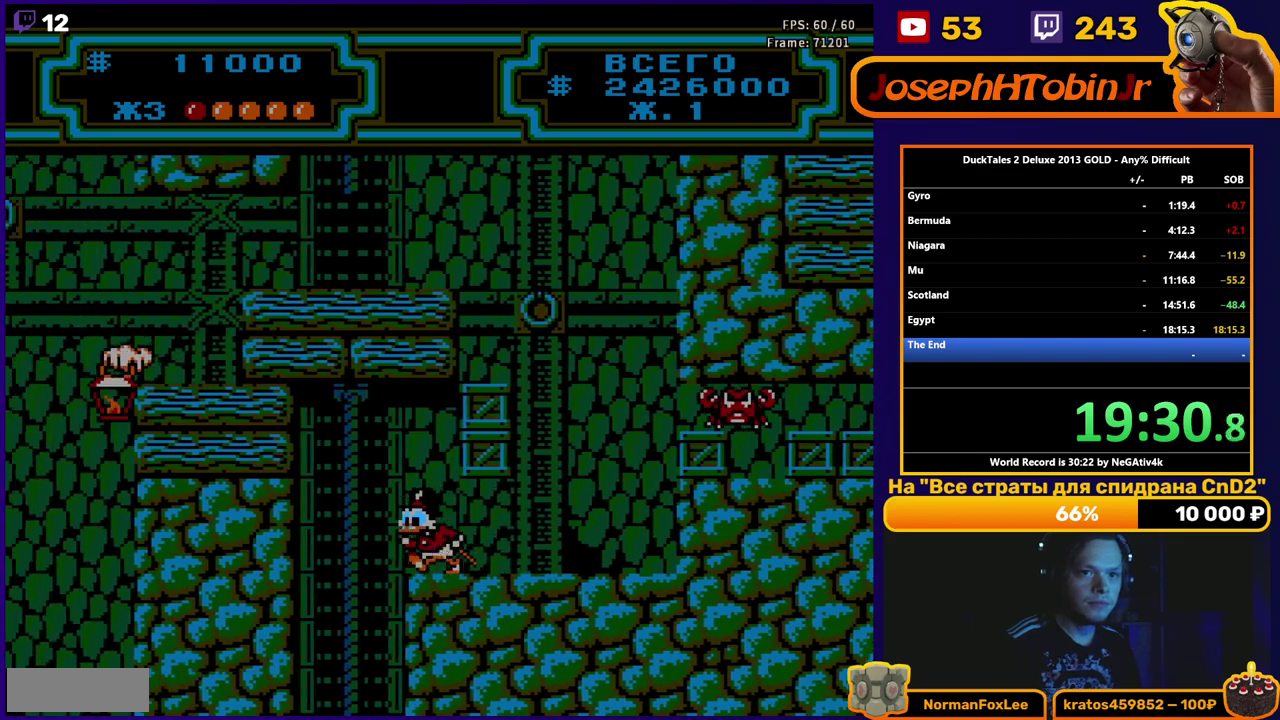
{"buttons": ["DPAD_LEFT"], "events": []}
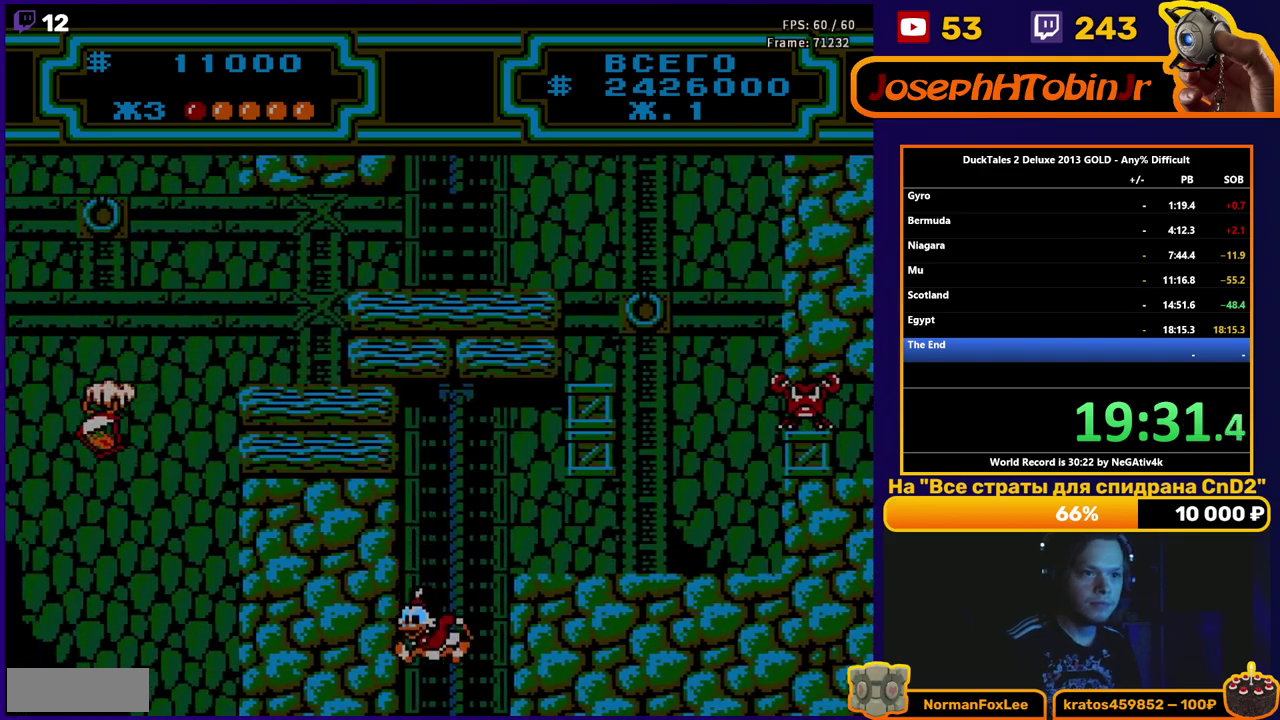
{"buttons": [], "events": [[233, "DPAD_LEFT", "up"]]}
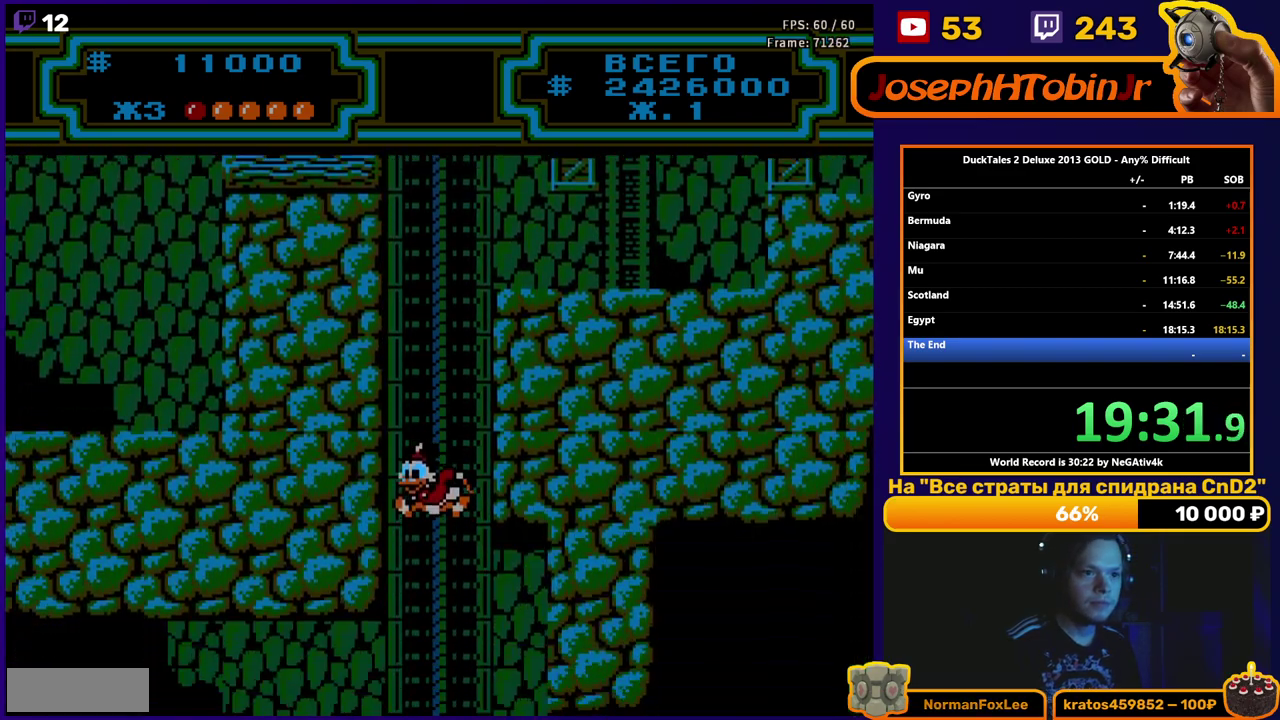
{"buttons": ["A", "DPAD_LEFT"], "events": [[50, "DPAD_LEFT", "down"], [250, "DPAD_LEFT", "up"], [350, "A", "down"], [450, "DPAD_LEFT", "down"]]}
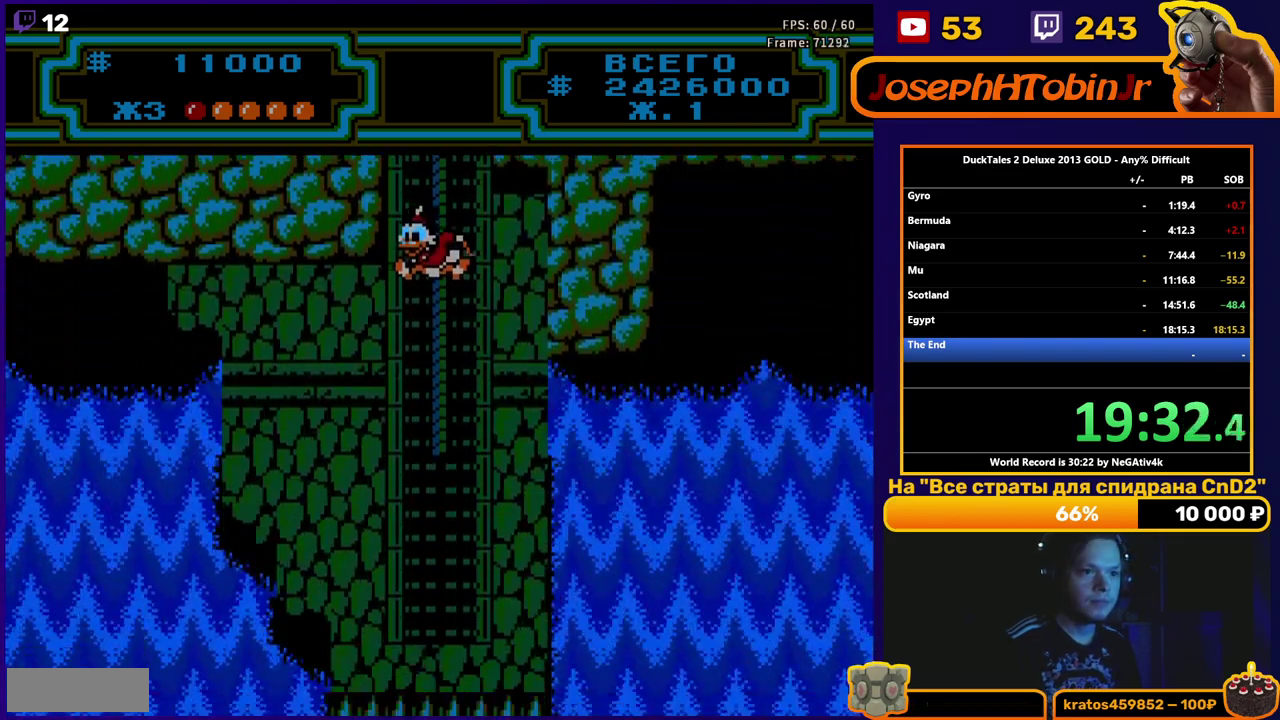
{"buttons": [], "events": [[117, "A", "up"], [133, "DPAD_LEFT", "up"], [217, "A", "down"], [267, "SELECT", "down"], [350, "DPAD_LEFT", "down"], [350, "SELECT", "up"], [400, "DPAD_LEFT", "up"], [483, "A", "up"]]}
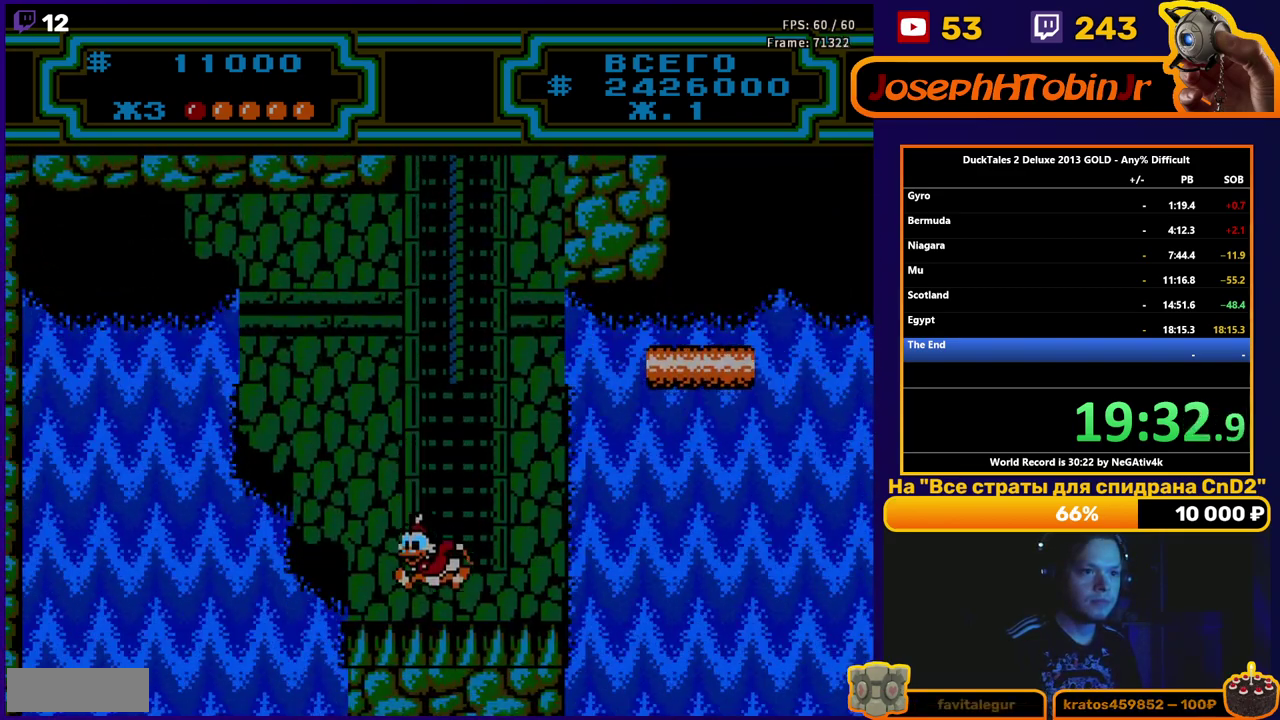
{"buttons": ["DPAD_RIGHT"], "events": [[50, "DPAD_RIGHT", "down"], [200, "DPAD_RIGHT", "up"], [400, "DPAD_RIGHT", "down"]]}
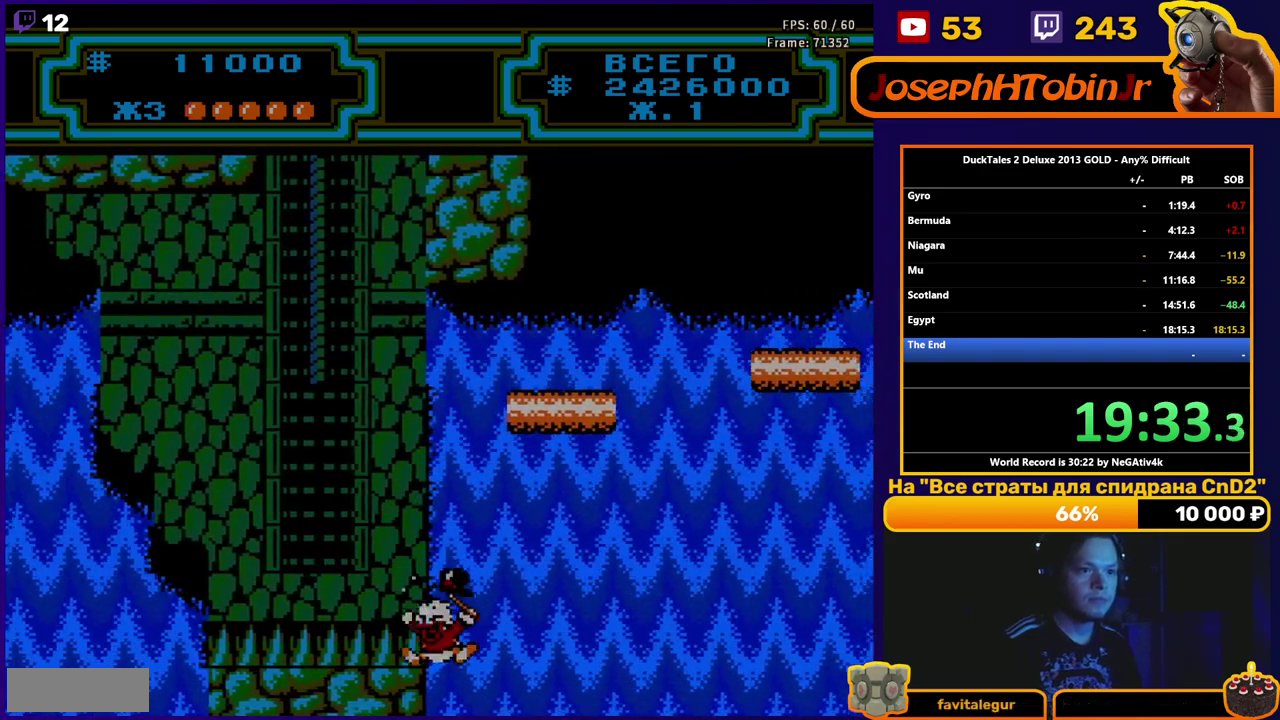
{"buttons": [], "events": [[83, "DPAD_RIGHT", "up"]]}
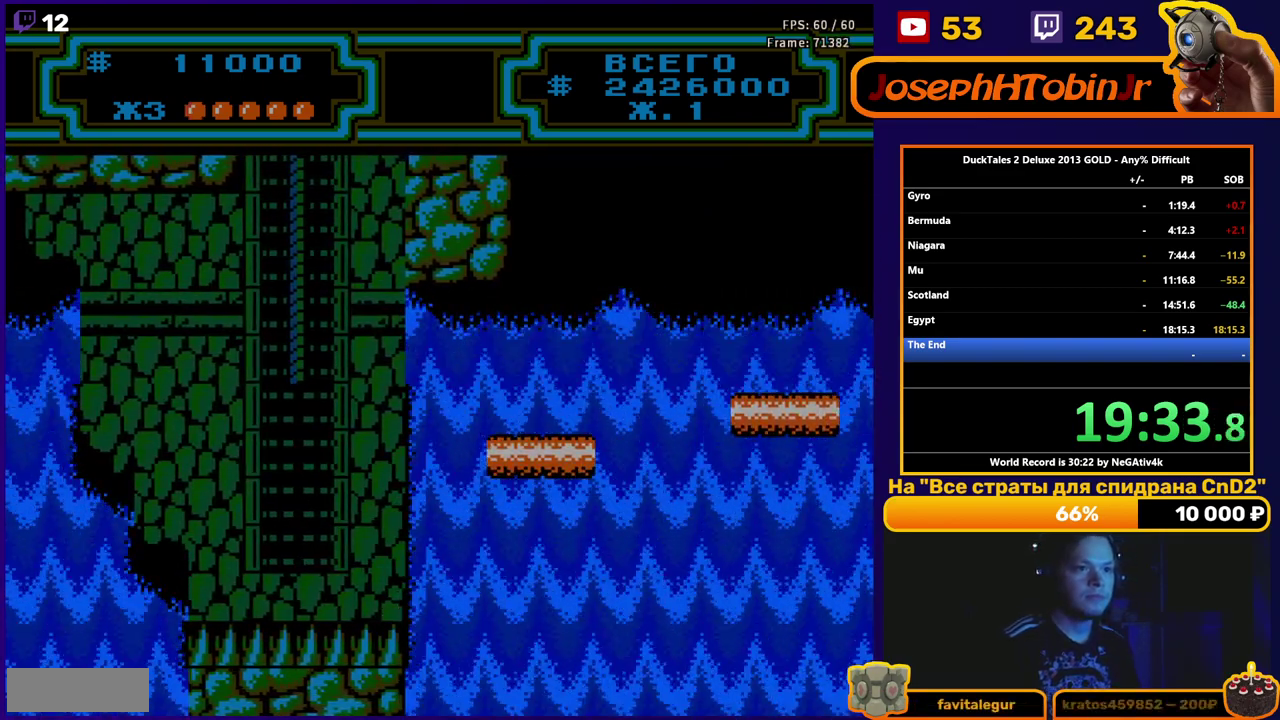
{"buttons": [], "events": []}
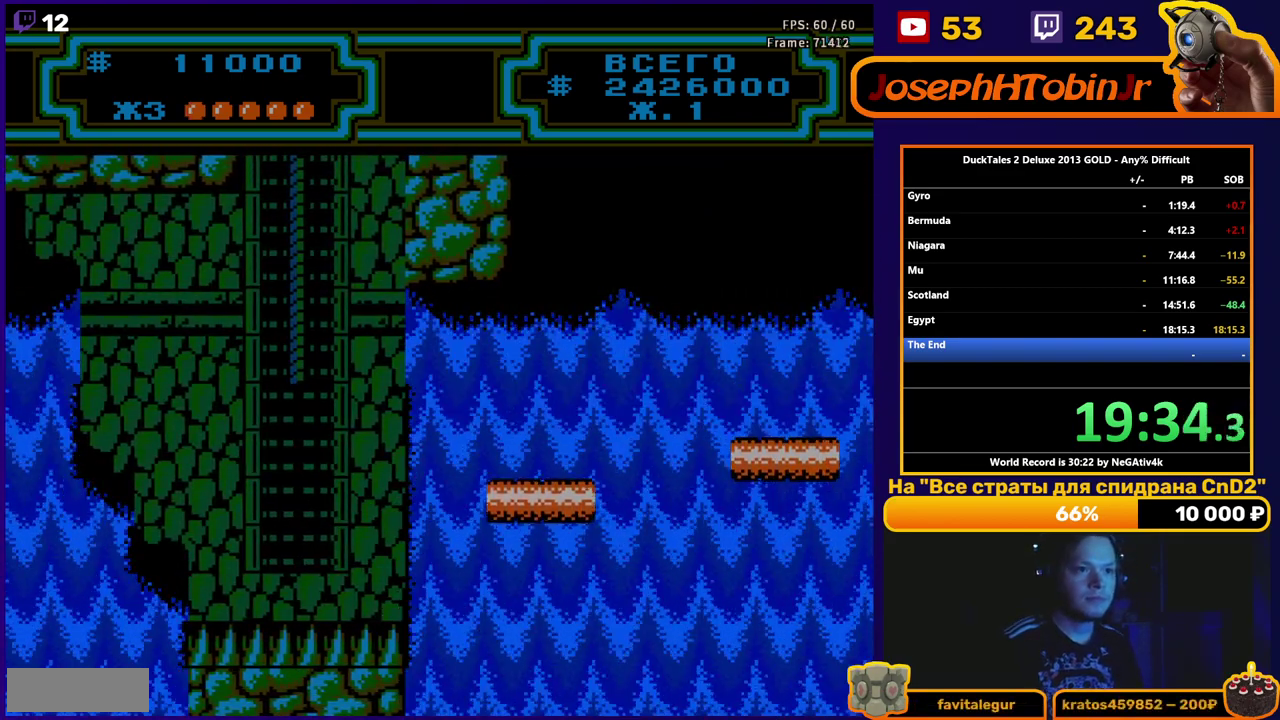
{"buttons": [], "events": []}
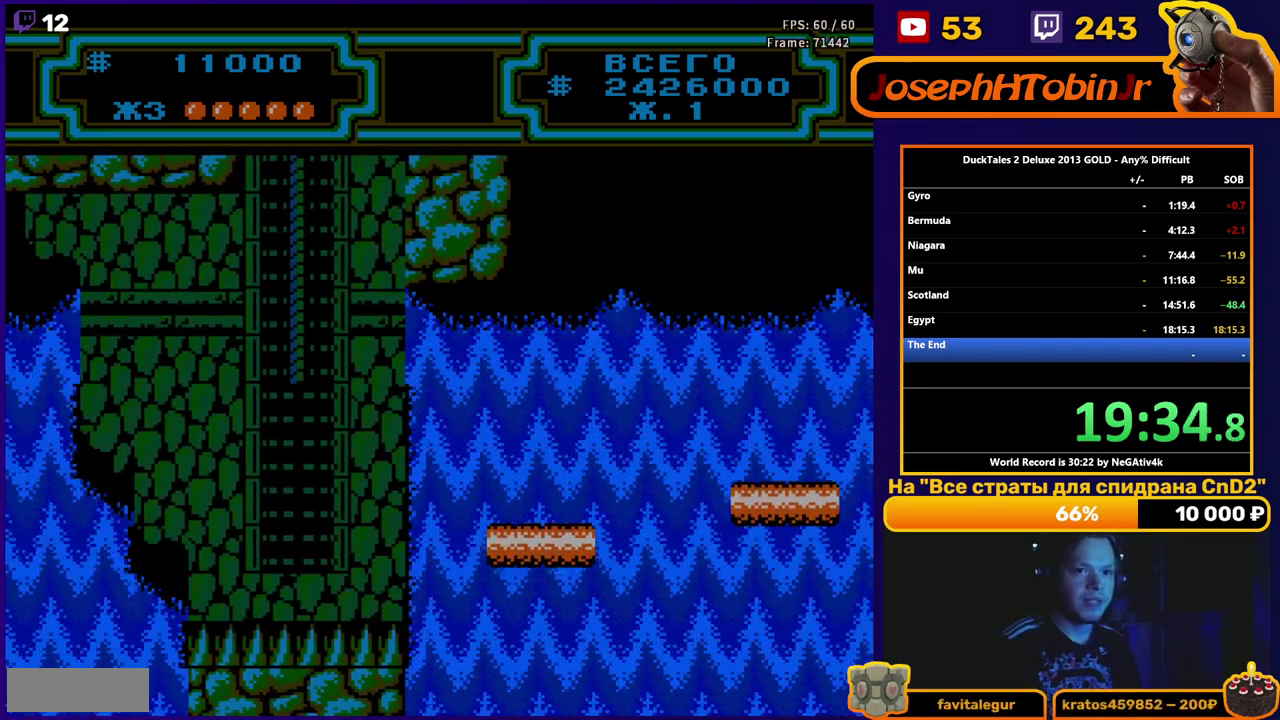
{"buttons": [], "events": []}
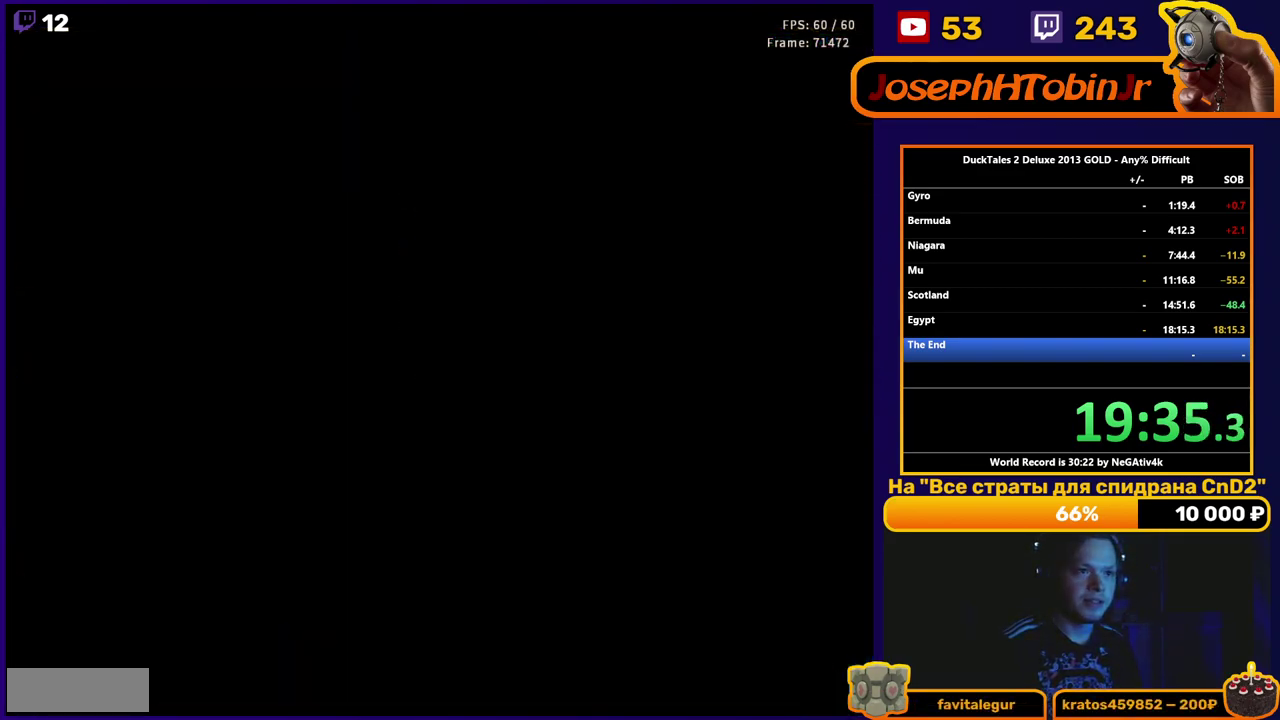
{"buttons": ["B"], "events": [[400, "B", "down"]]}
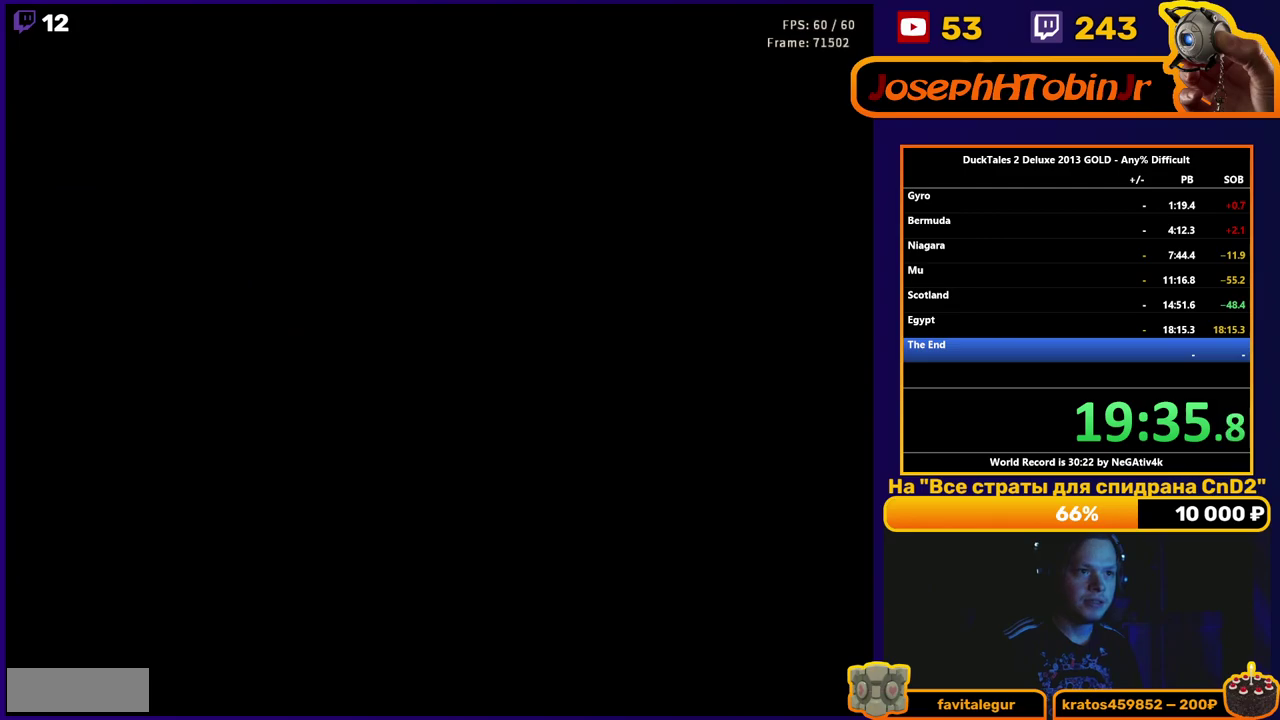
{"buttons": ["B"], "events": []}
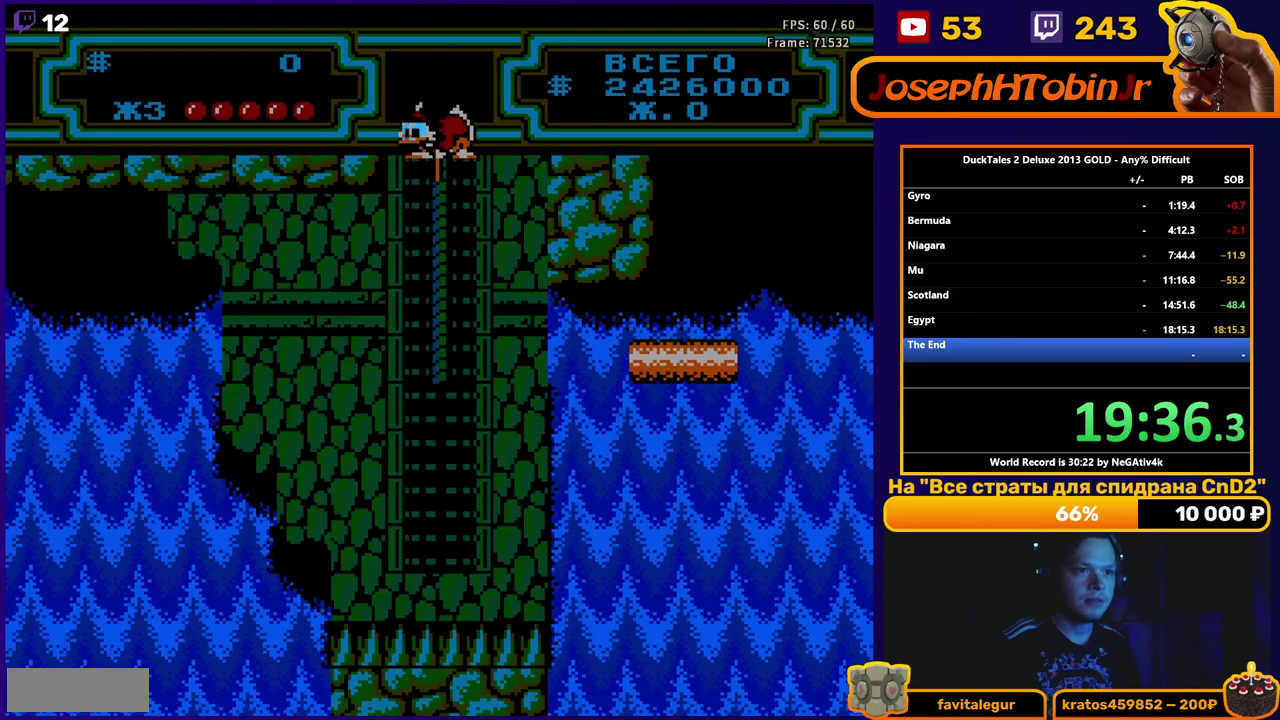
{"buttons": ["B", "DPAD_RIGHT"], "events": [[83, "DPAD_RIGHT", "down"], [267, "DPAD_RIGHT", "up"], [333, "DPAD_RIGHT", "down"]]}
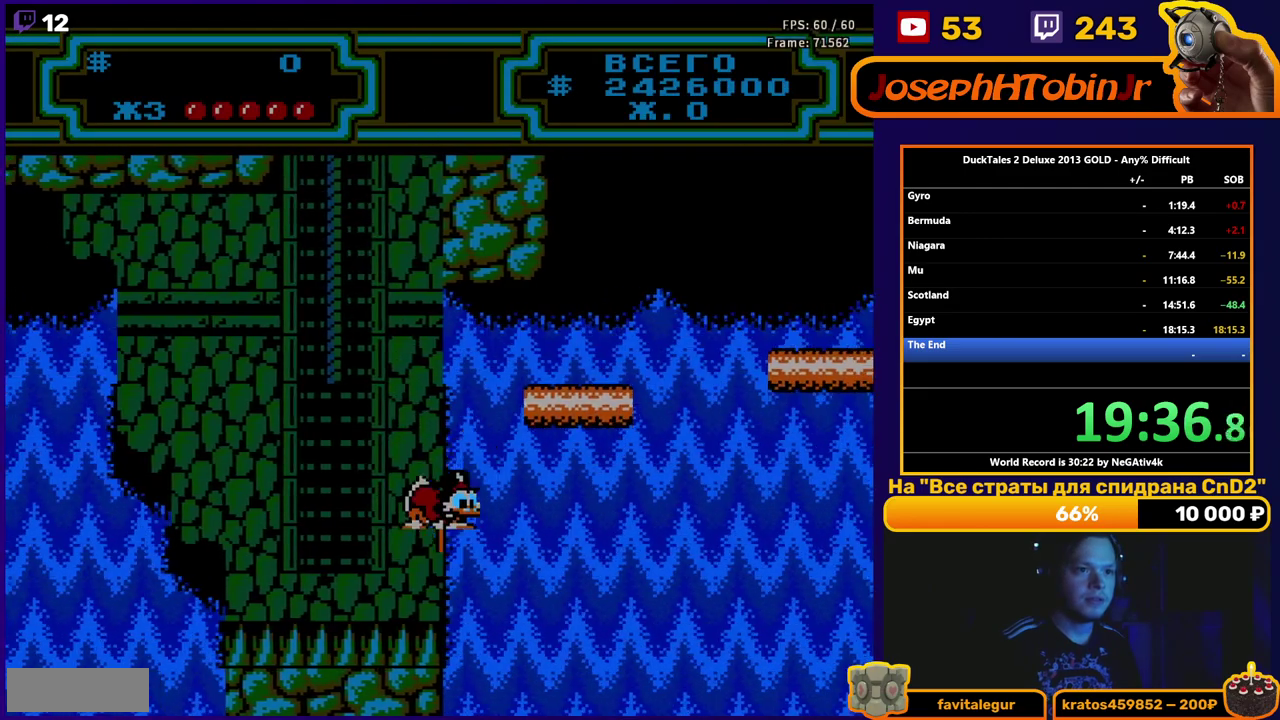
{"buttons": ["DPAD_RIGHT"], "events": [[383, "B", "up"]]}
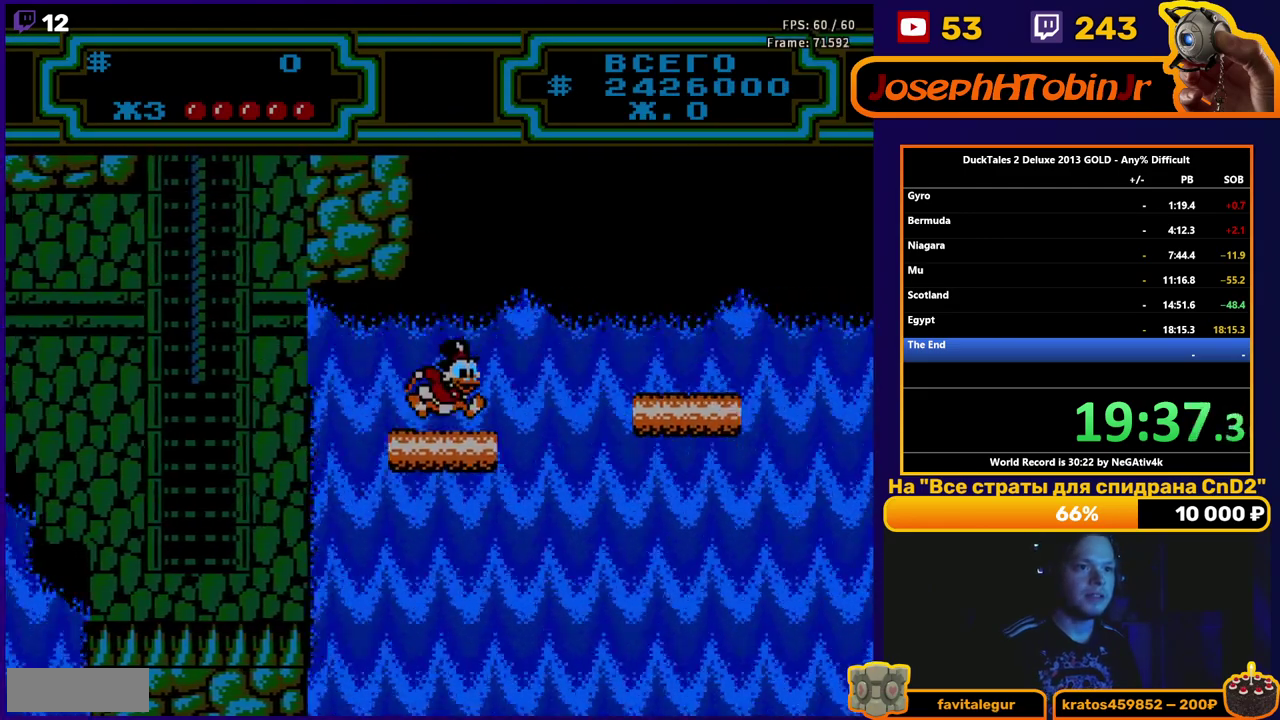
{"buttons": ["DPAD_RIGHT"], "events": [[167, "A", "down"], [450, "A", "up"]]}
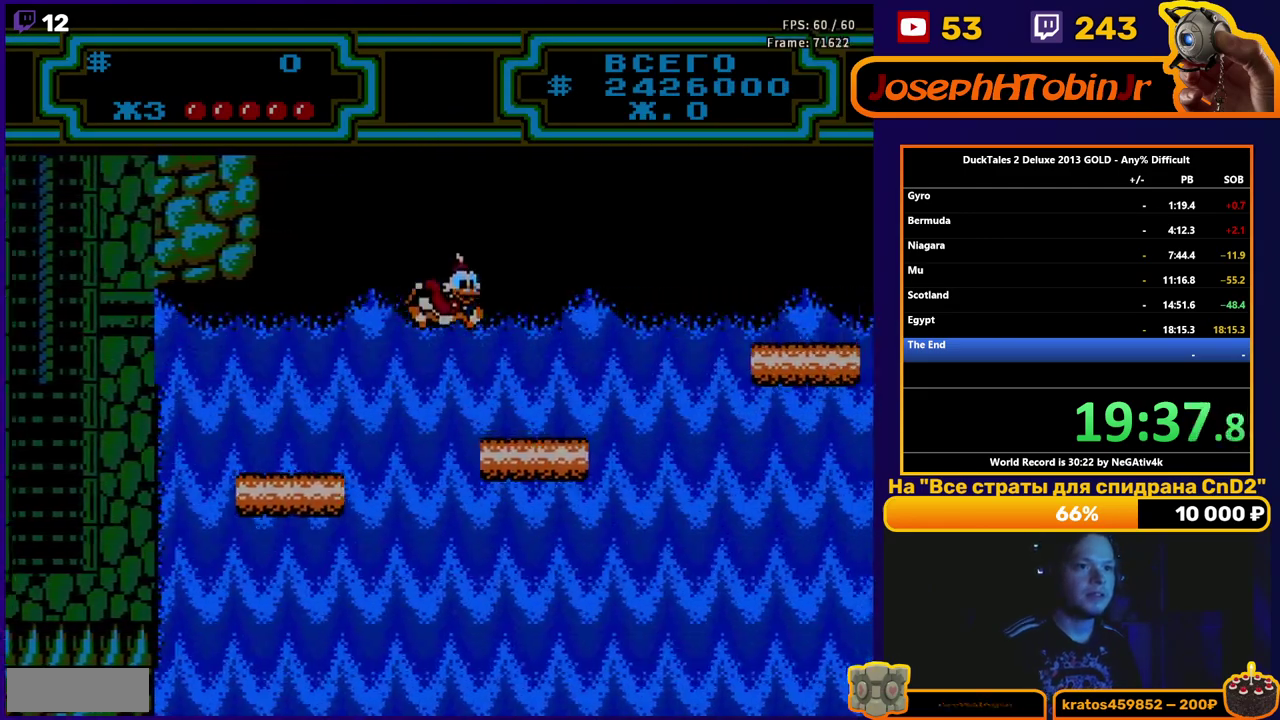
{"buttons": ["B", "DPAD_RIGHT"], "events": [[33, "B", "down"]]}
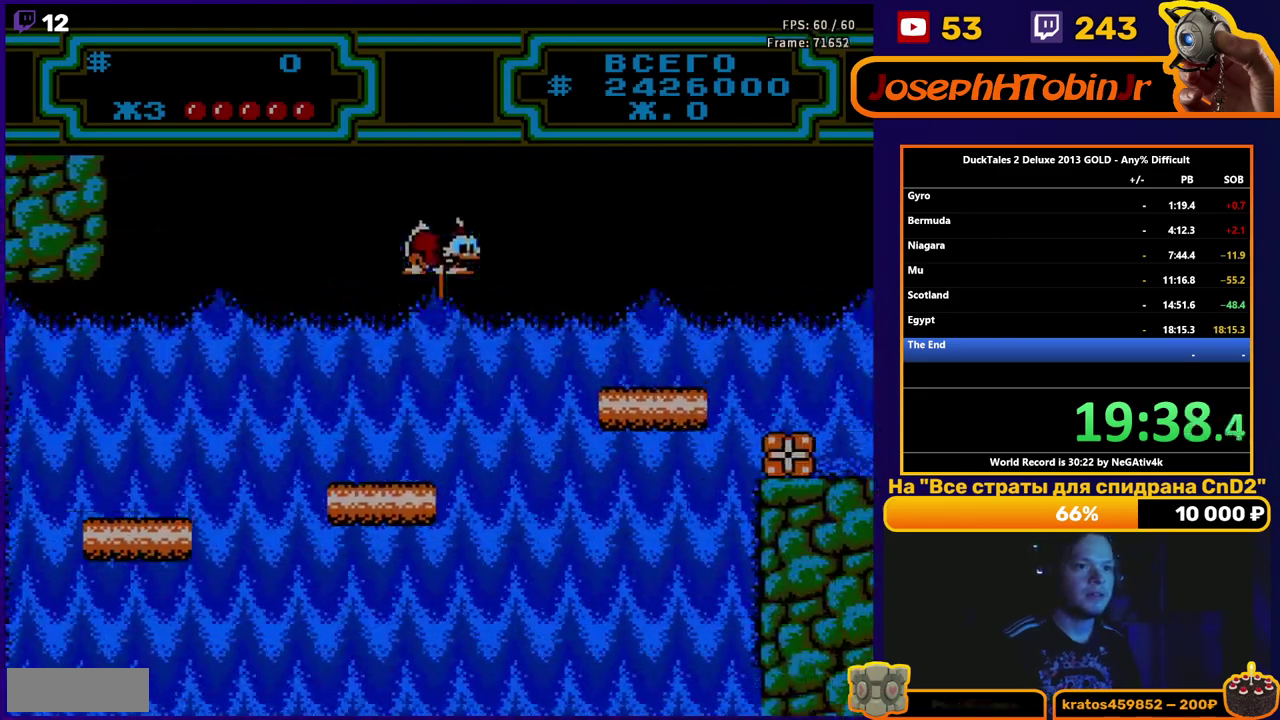
{"buttons": ["DPAD_RIGHT"], "events": [[133, "B", "up"]]}
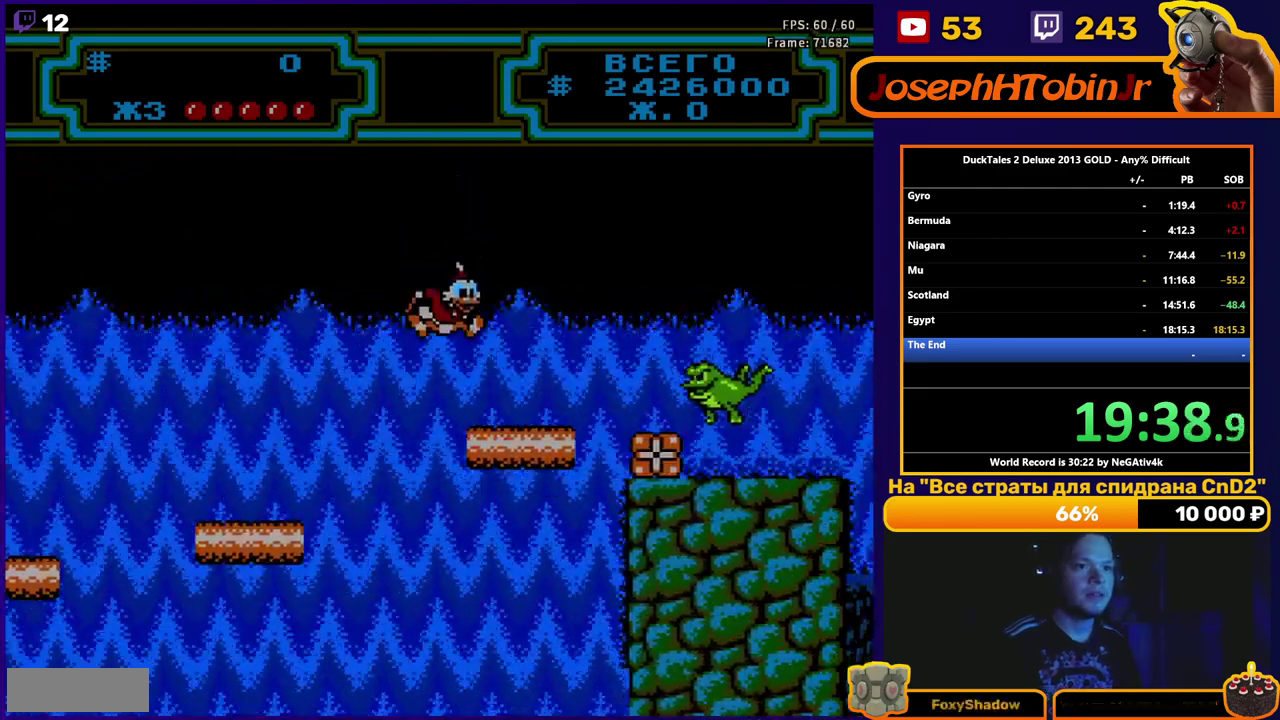
{"buttons": ["DPAD_RIGHT"], "events": []}
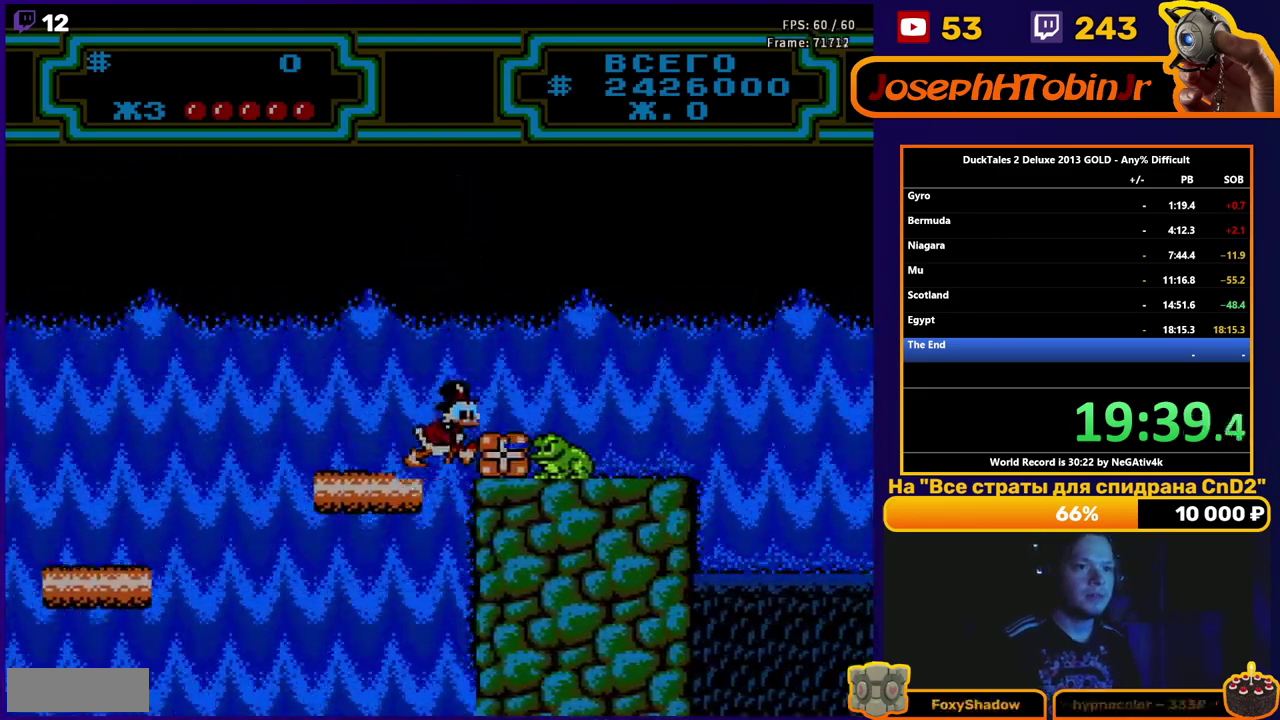
{"buttons": ["DPAD_RIGHT"], "events": [[250, "B", "down"], [317, "B", "up"], [383, "B", "down"], [450, "B", "up"]]}
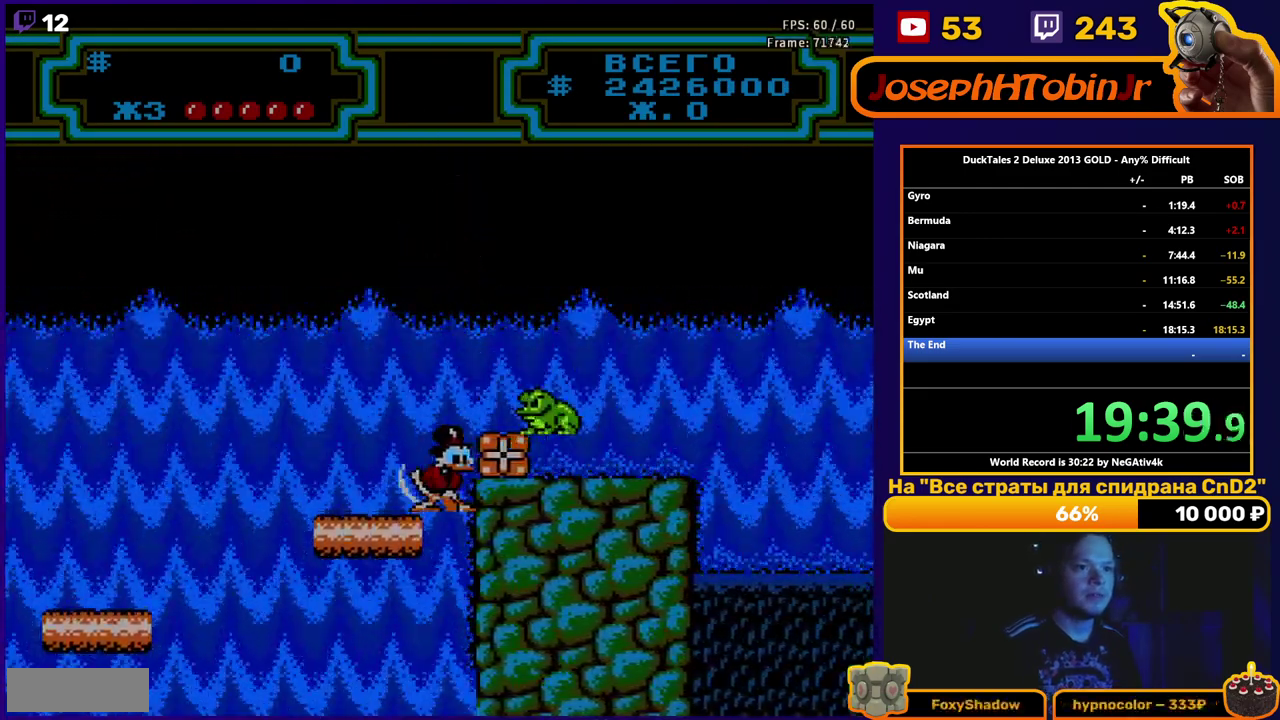
{"buttons": ["DPAD_LEFT"], "events": [[17, "DPAD_RIGHT", "up"], [383, "DPAD_LEFT", "down"], [400, "A", "down"], [483, "A", "up"]]}
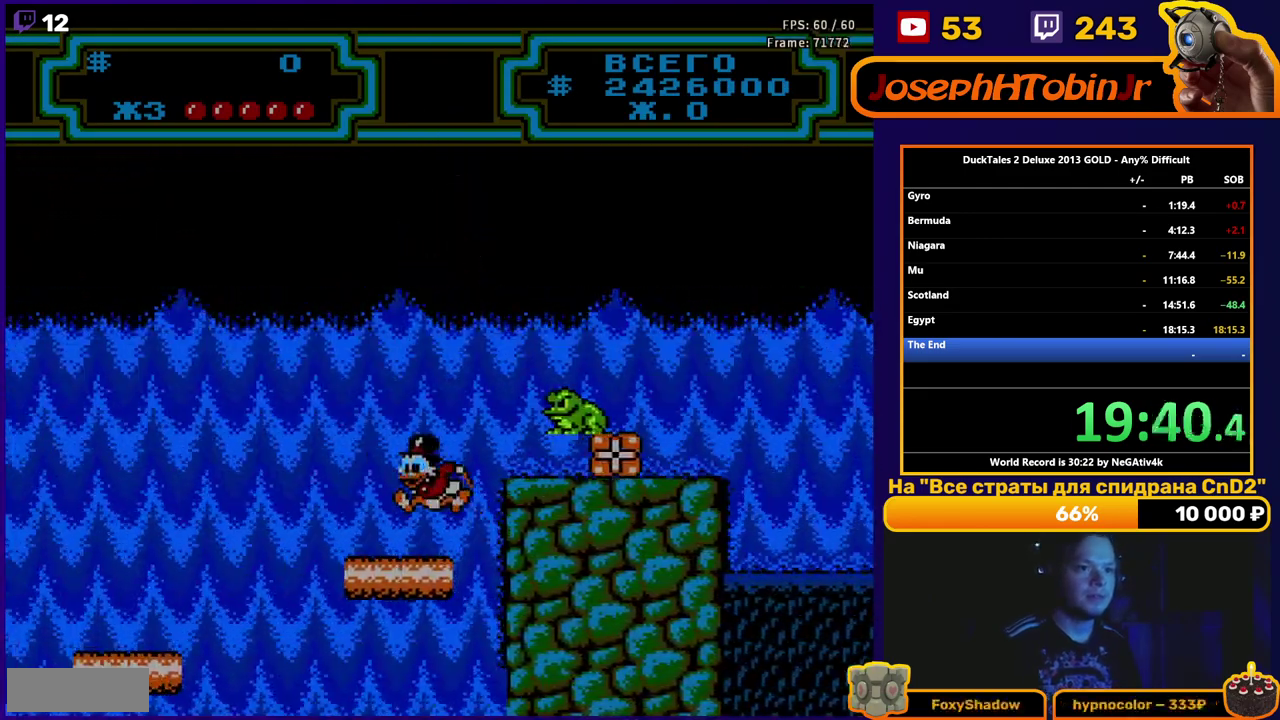
{"buttons": ["B", "DPAD_RIGHT"], "events": [[133, "B", "down"], [133, "DPAD_LEFT", "up"], [300, "DPAD_RIGHT", "down"]]}
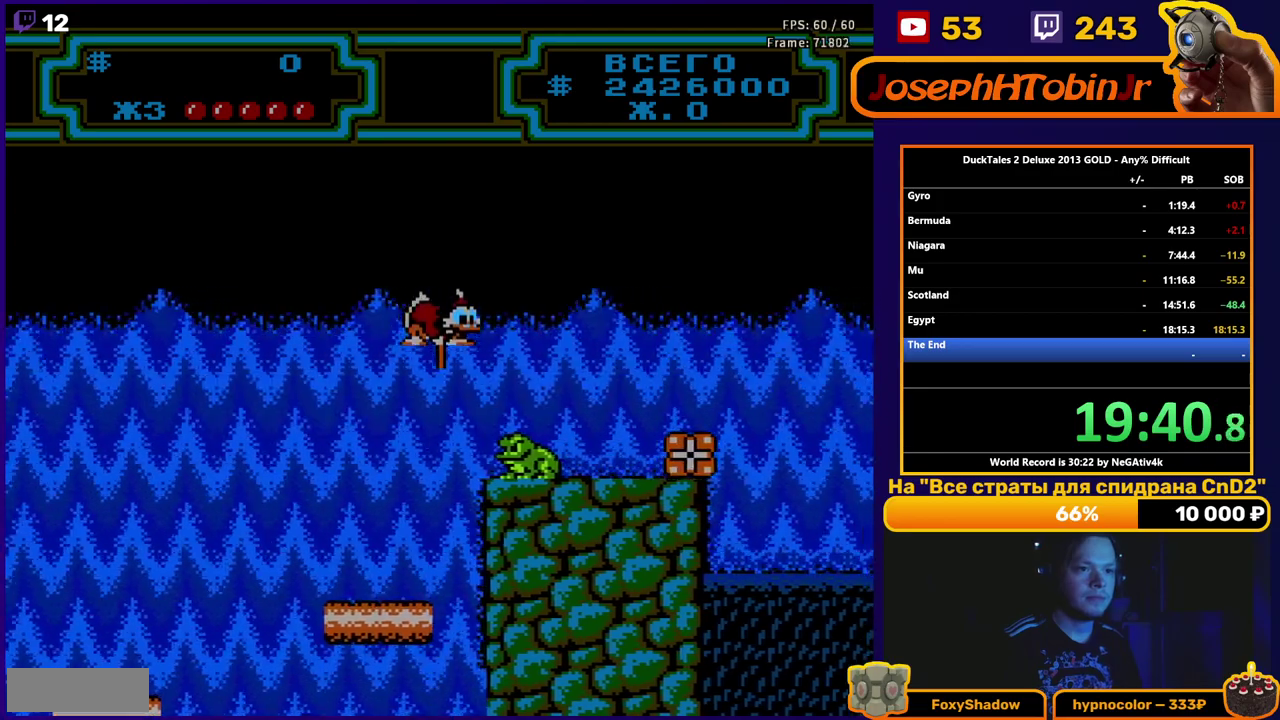
{"buttons": ["B", "DPAD_RIGHT"], "events": []}
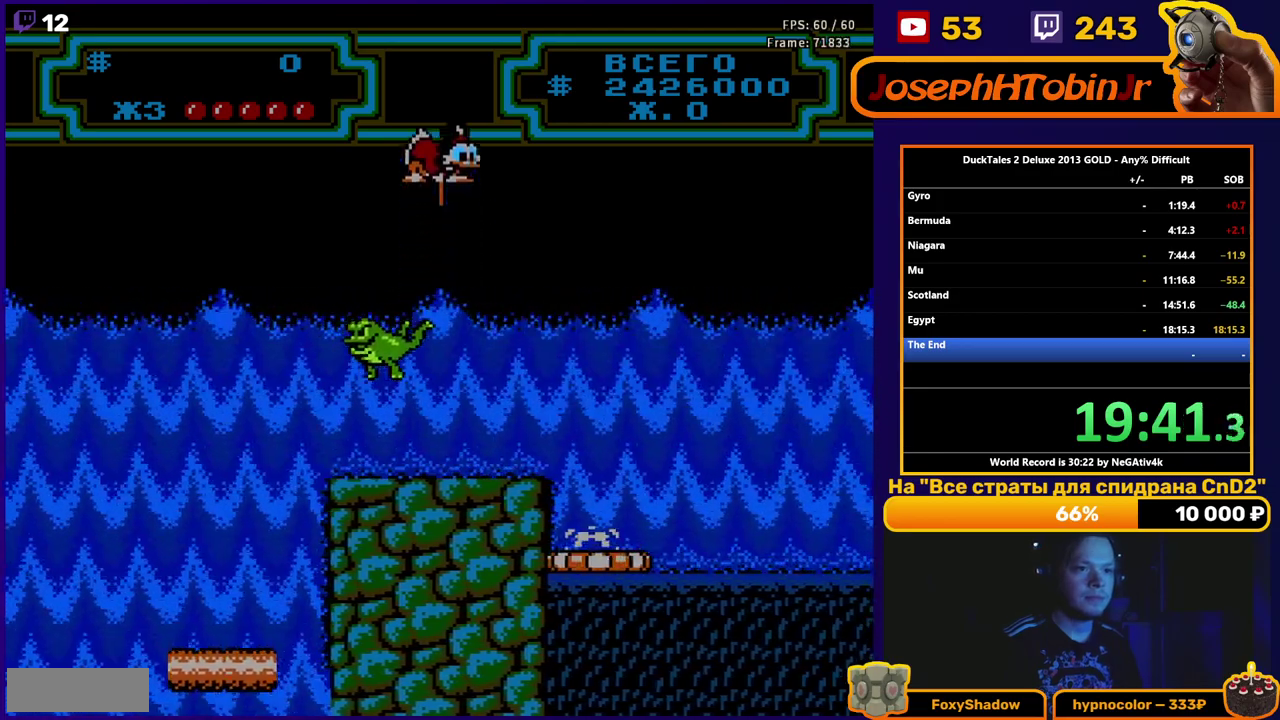
{"buttons": ["DPAD_RIGHT"], "events": [[33, "B", "up"]]}
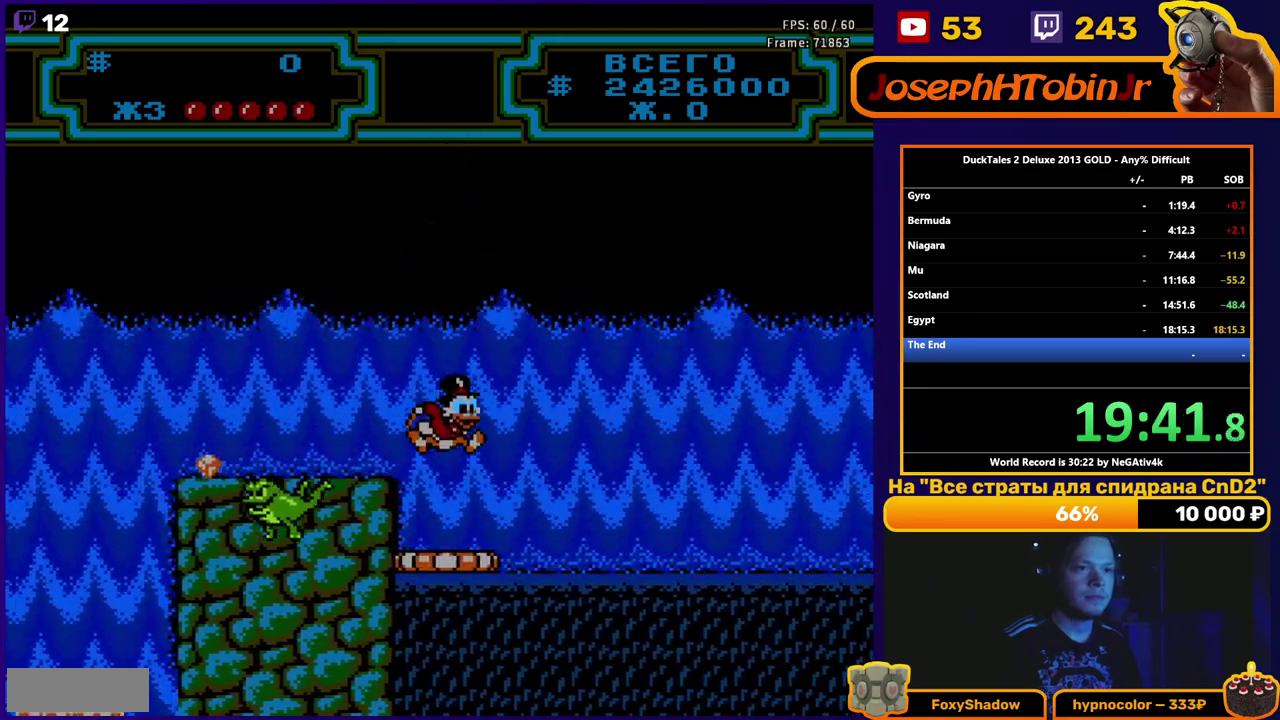
{"buttons": ["B", "DPAD_LEFT"], "events": [[17, "DPAD_RIGHT", "up"], [83, "DPAD_LEFT", "down"], [333, "B", "down"], [400, "B", "up"], [467, "B", "down"]]}
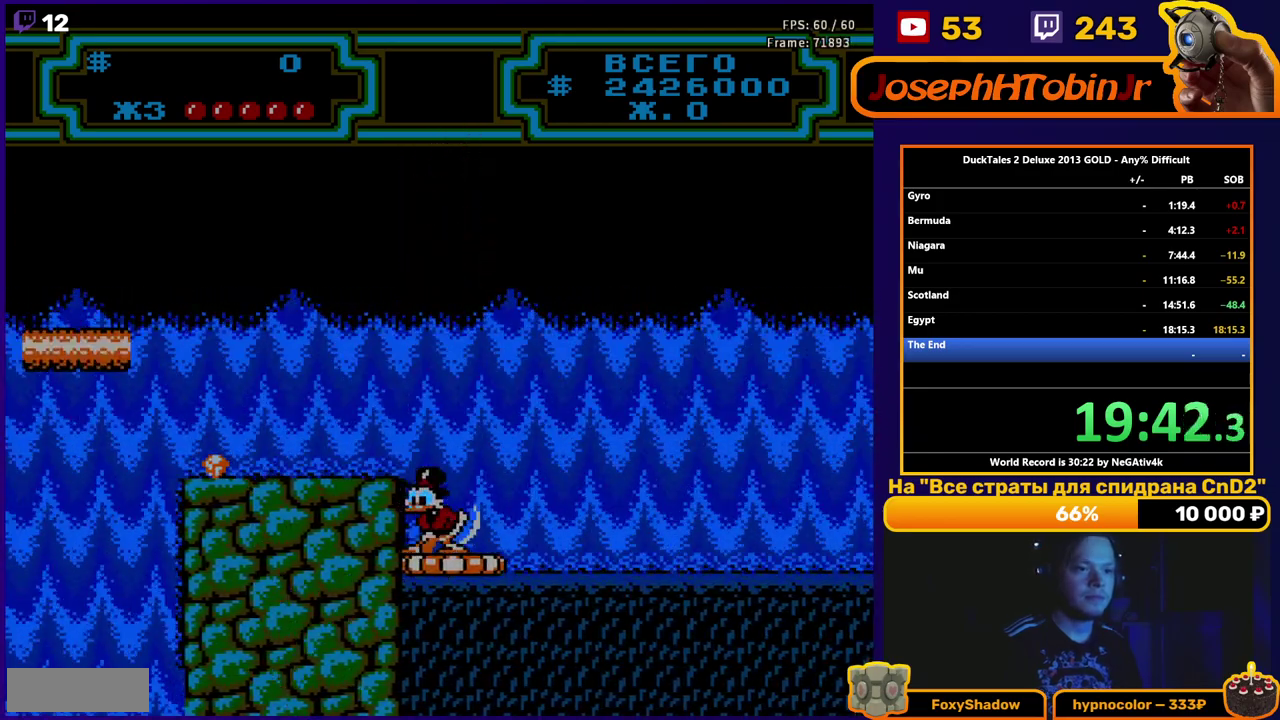
{"buttons": ["DPAD_RIGHT"], "events": [[50, "B", "up"], [133, "DPAD_LEFT", "up"], [417, "DPAD_RIGHT", "down"]]}
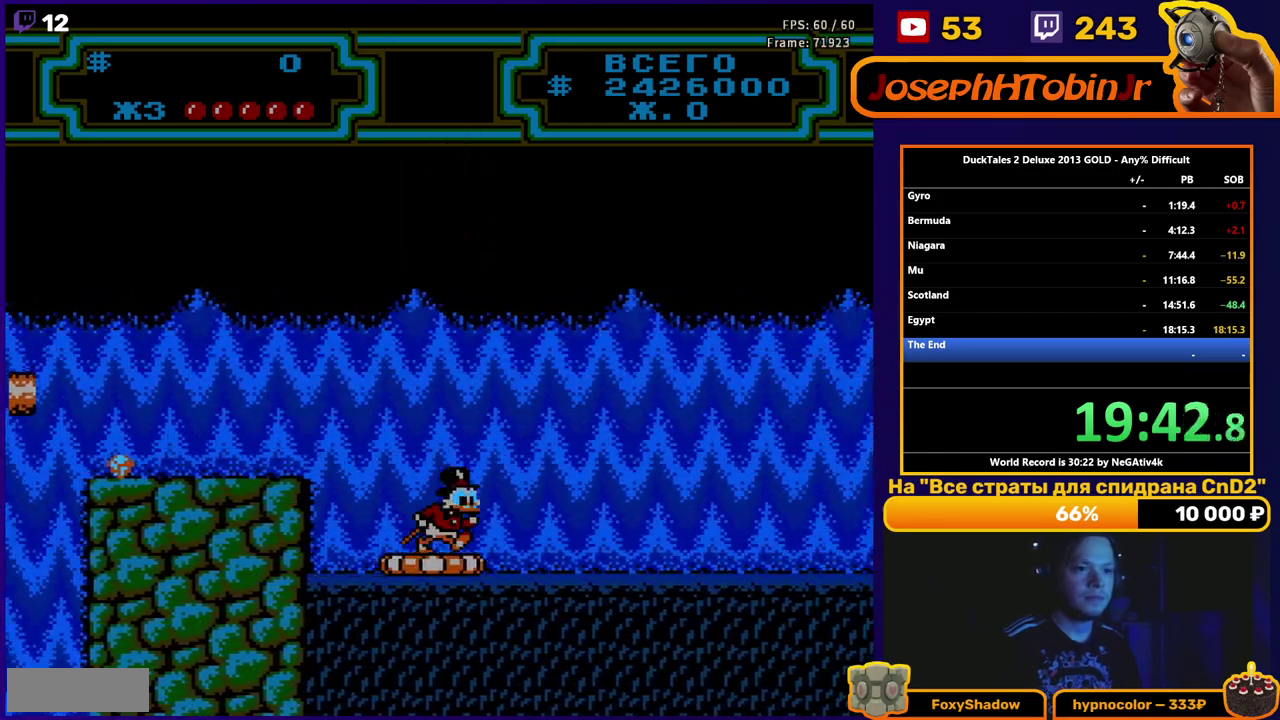
{"buttons": [], "events": [[150, "DPAD_RIGHT", "up"]]}
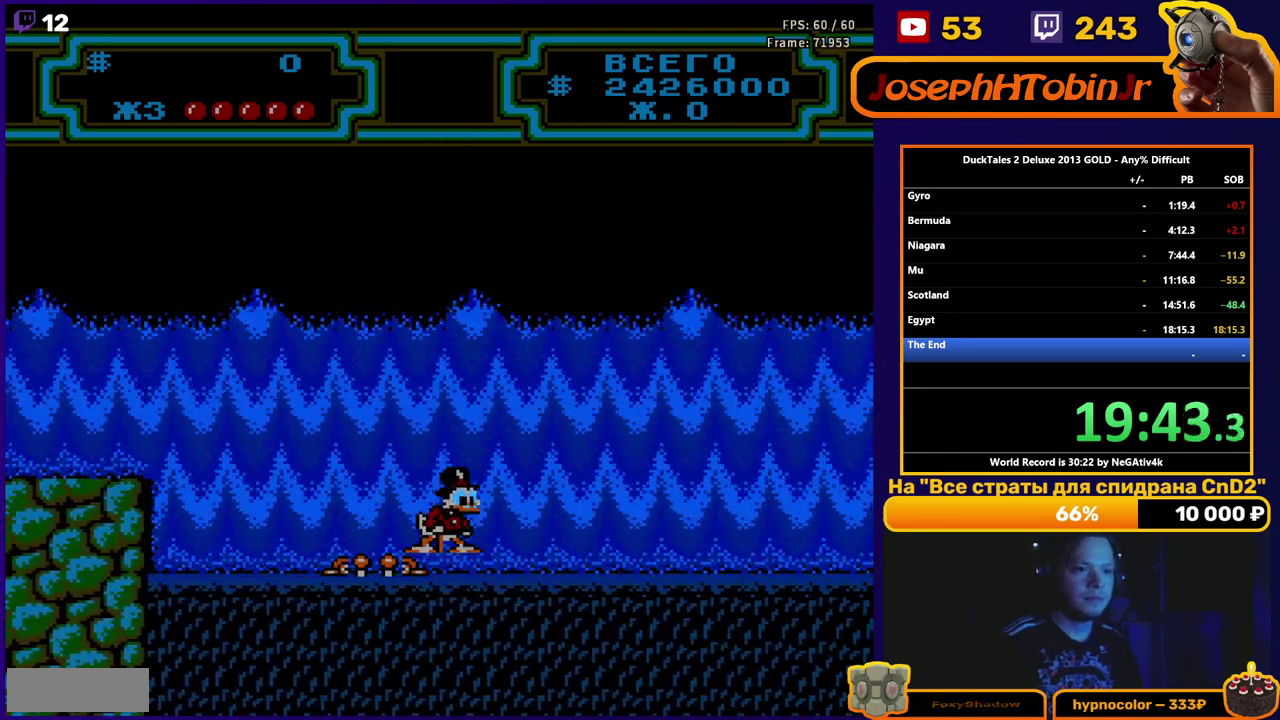
{"buttons": [], "events": []}
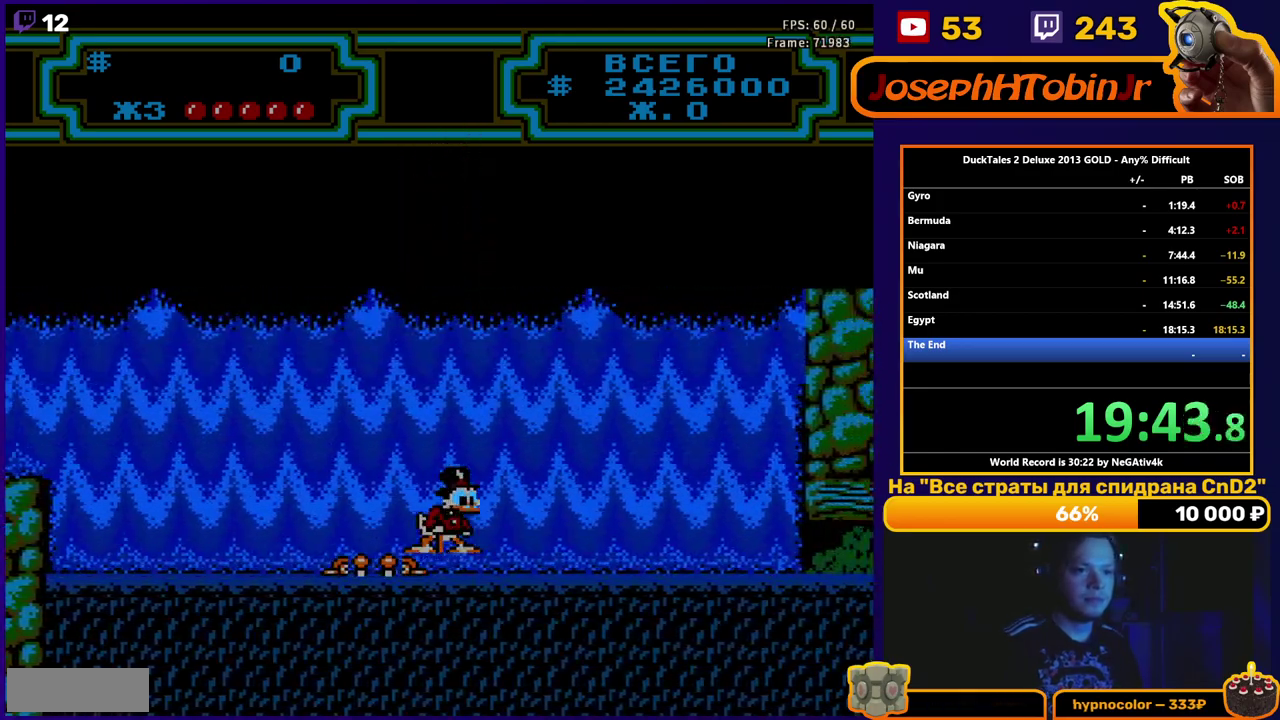
{"buttons": [], "events": []}